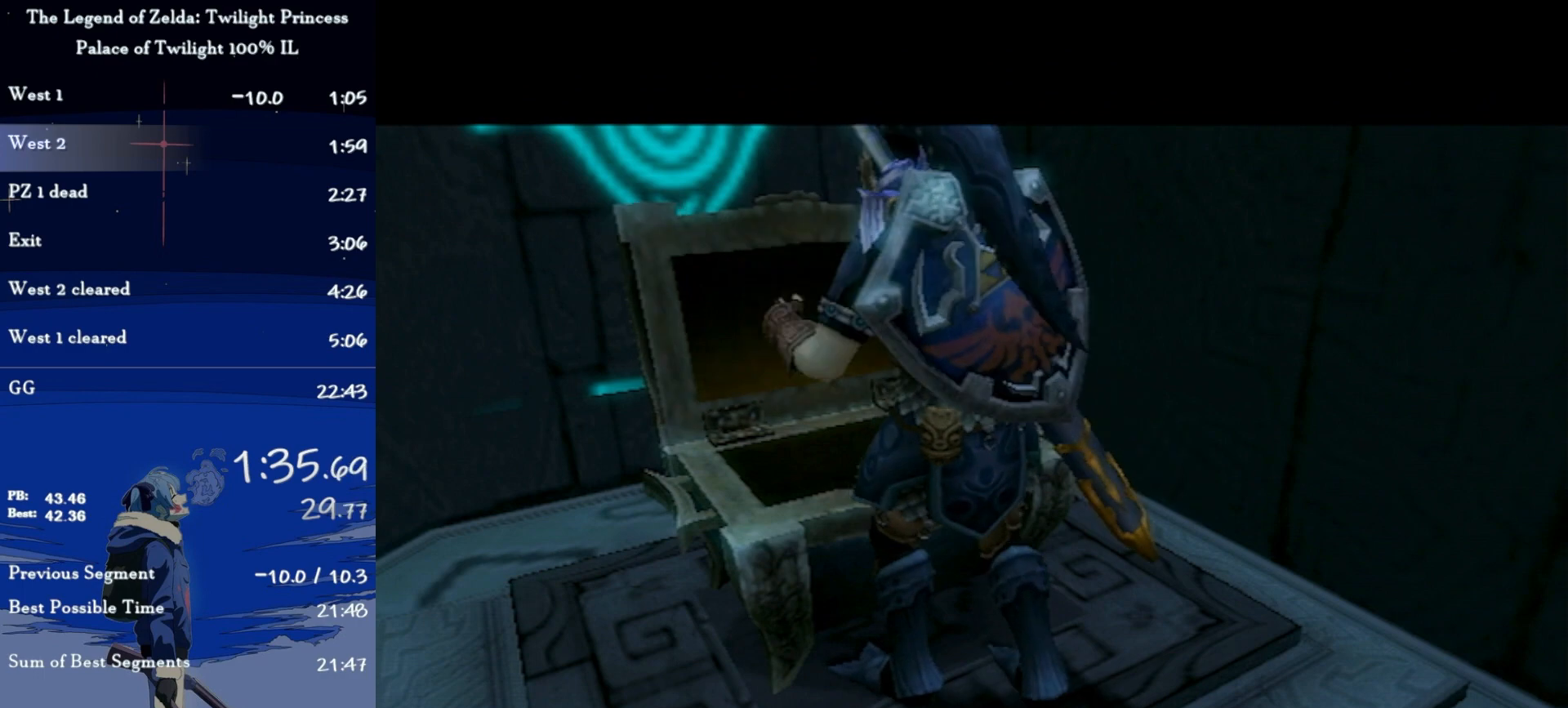
Gameplay with a controller (Nintendo layout); each line is a JSON object with the inputs held at the frame after it. "events" lists button and stick changes between this image and that frame as [ms after this image, input, new state], when the widget could be followed in between. Not read: L3 R3.
{"buttons": [], "left_stick": "up", "right_stick": "center", "events": []}
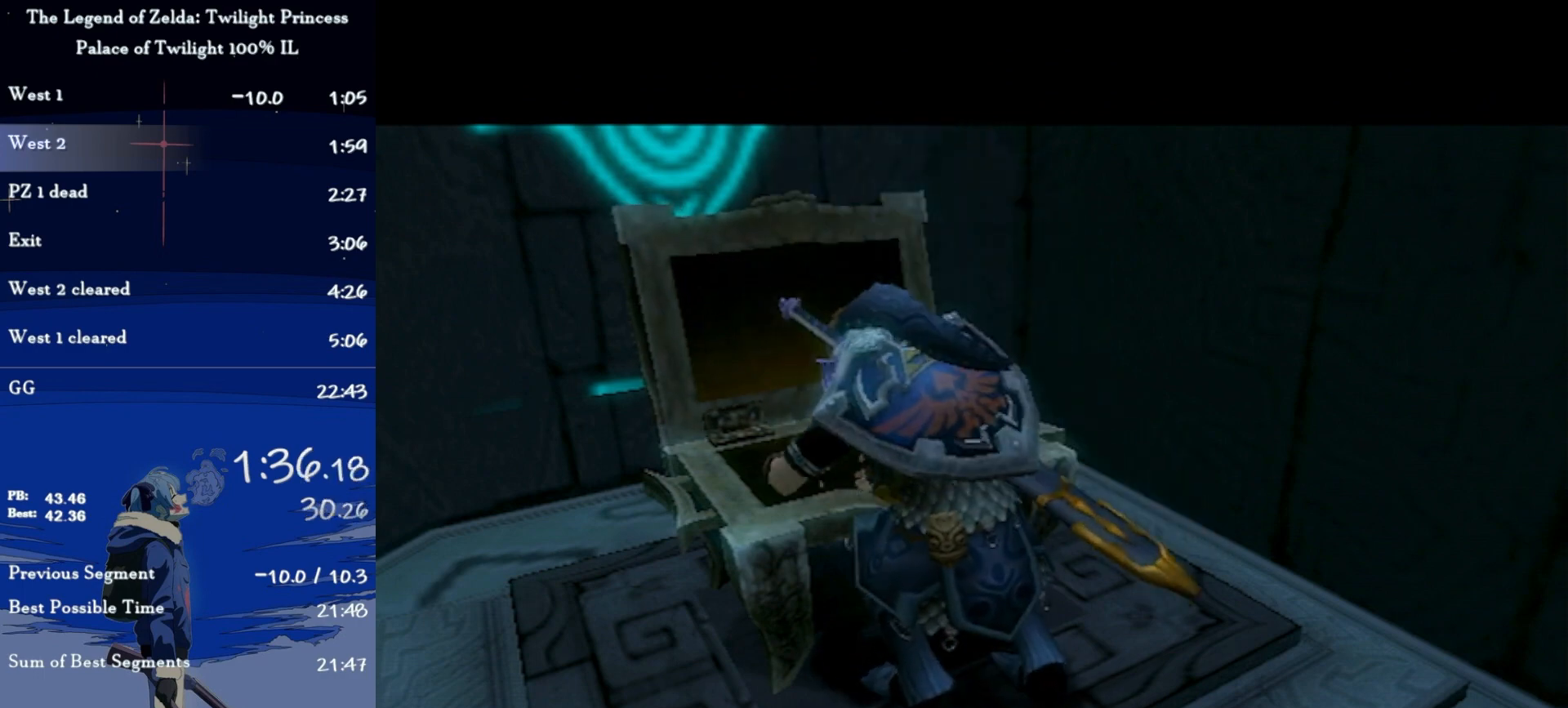
{"buttons": ["B"], "left_stick": "up", "right_stick": "center", "events": [[167, "B", "down"], [267, "B", "up"], [367, "B", "down"], [400, "B", "up"], [500, "B", "down"]]}
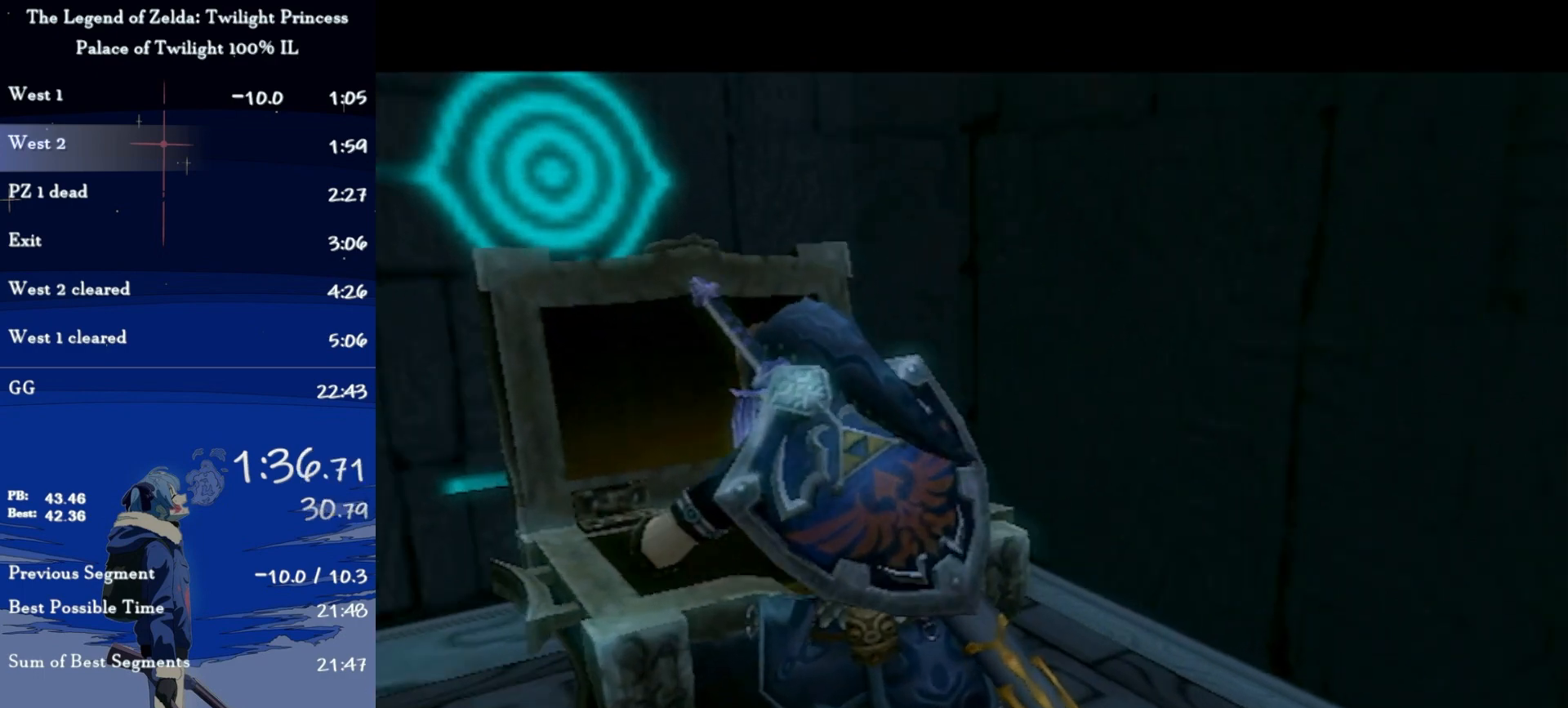
{"buttons": [], "left_stick": "up", "right_stick": "center", "events": [[67, "B", "up"], [133, "B", "down"], [200, "B", "up"], [267, "B", "down"], [333, "B", "up"], [400, "B", "down"], [467, "B", "up"]]}
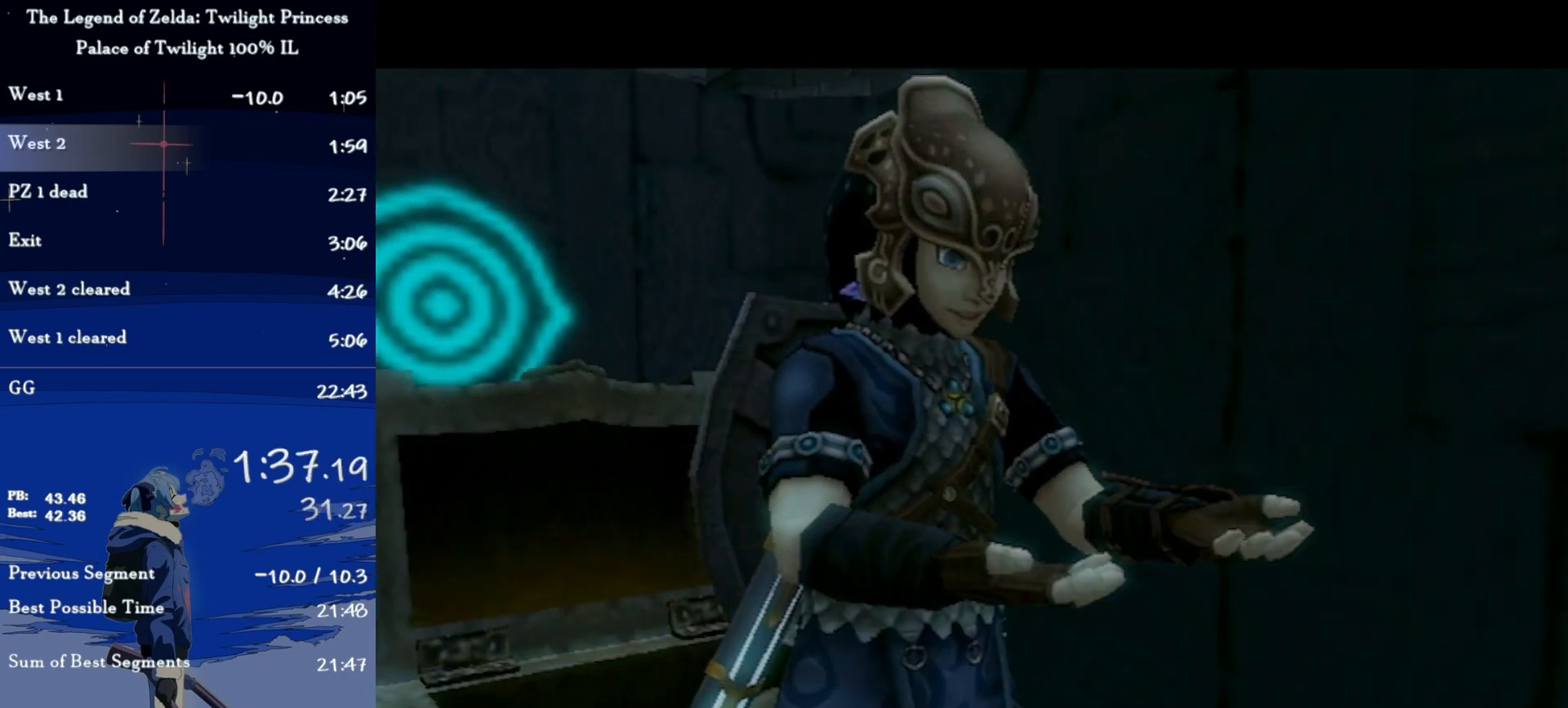
{"buttons": ["B"], "left_stick": "up", "right_stick": "center", "events": [[67, "B", "down"], [133, "B", "up"], [200, "B", "down"], [267, "B", "up"], [367, "B", "down"], [433, "B", "up"], [467, "B", "down"]]}
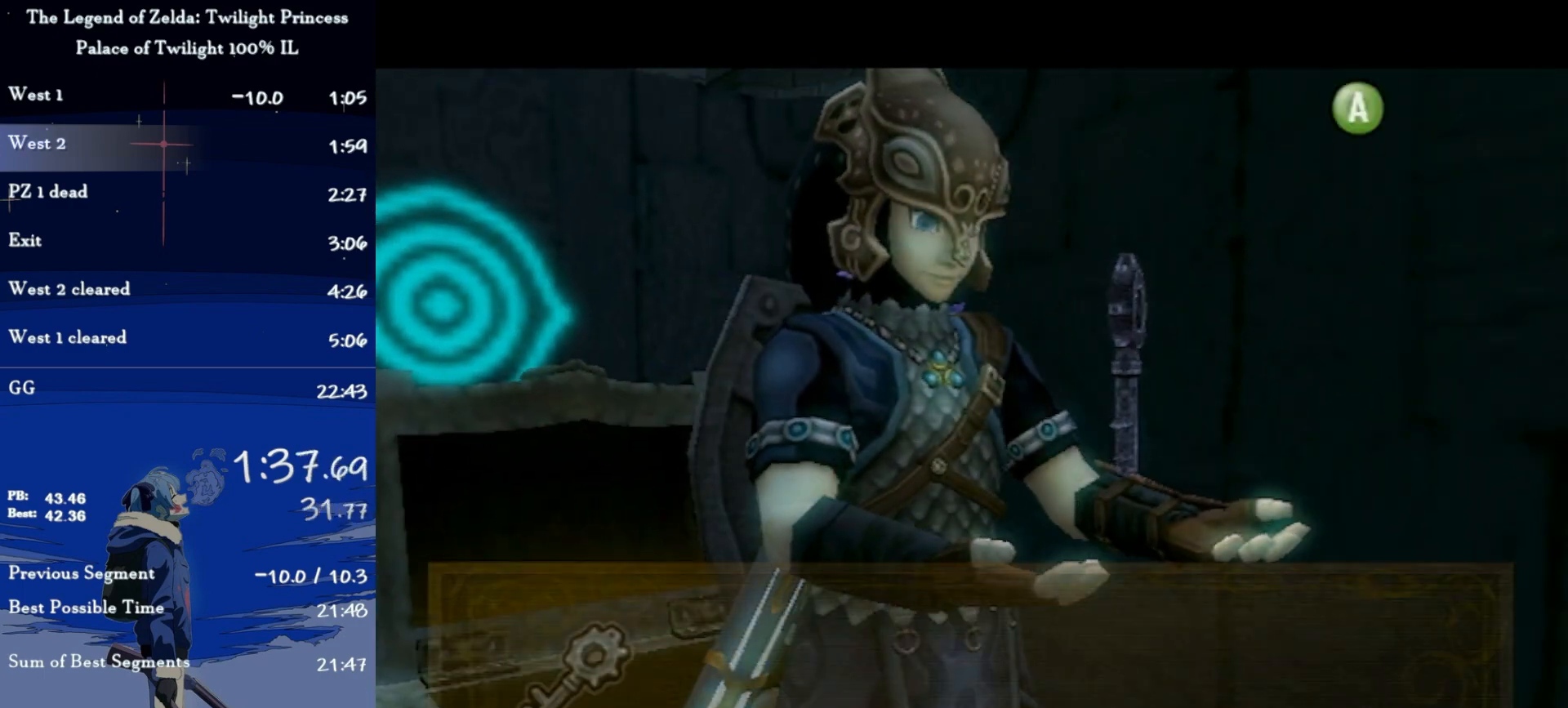
{"buttons": [], "left_stick": "up", "right_stick": "center", "events": [[67, "B", "up"], [133, "B", "down"], [200, "B", "up"], [300, "B", "down"], [367, "B", "up"], [433, "B", "down"], [467, "B", "up"]]}
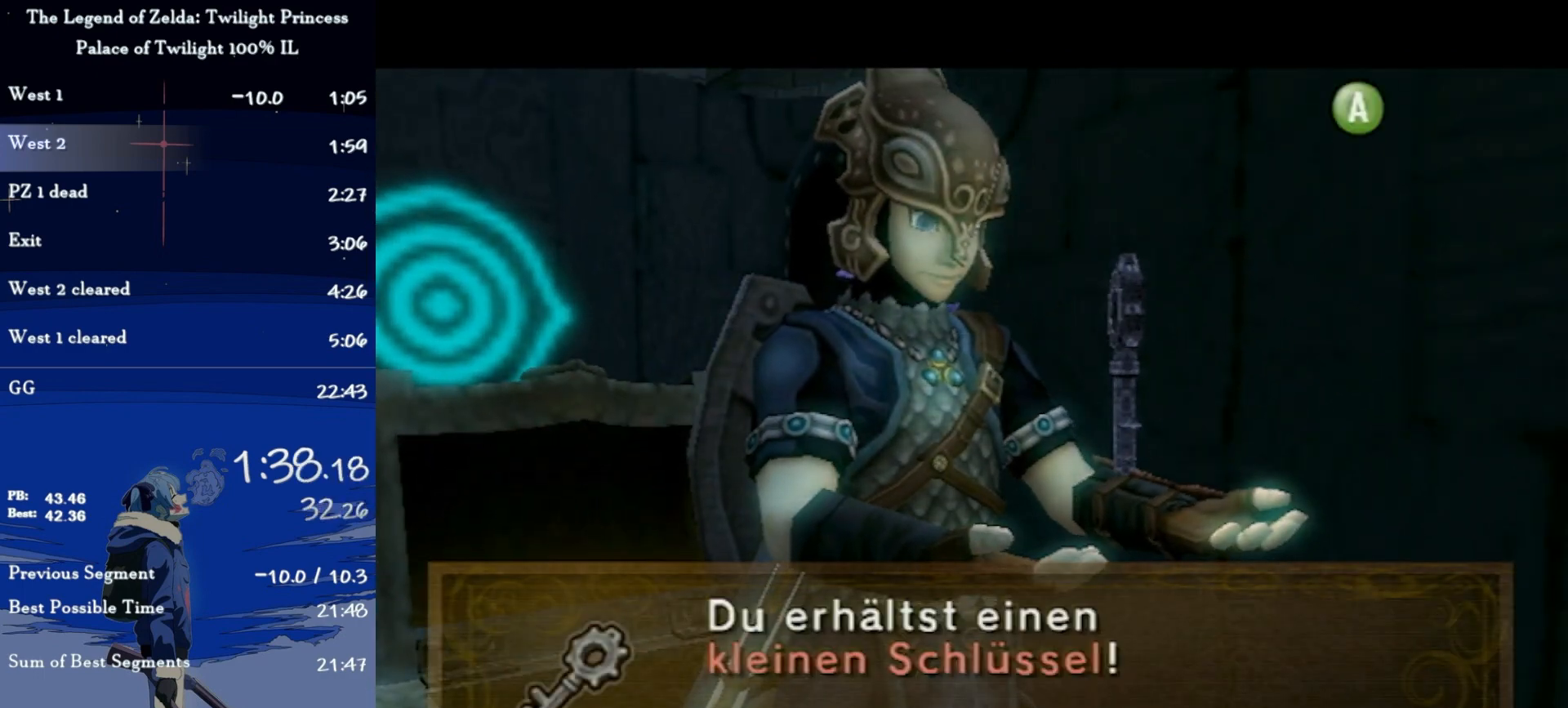
{"buttons": [], "left_stick": "up", "right_stick": "center", "events": [[67, "B", "down"], [133, "B", "up"], [200, "B", "down"], [267, "B", "up"], [333, "B", "down"], [367, "B", "up"], [433, "B", "down"], [500, "B", "up"]]}
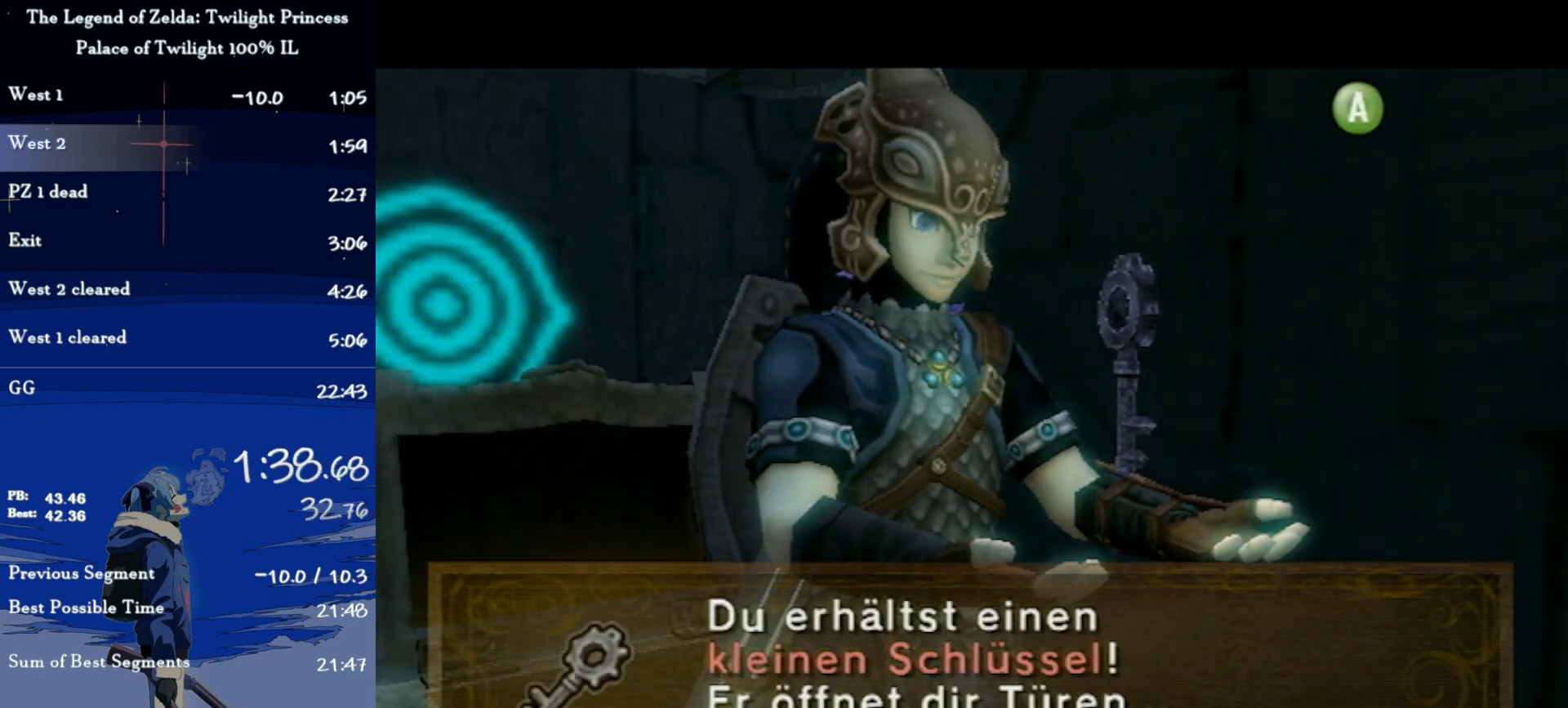
{"buttons": ["B"], "left_stick": "up", "right_stick": "center", "events": [[100, "B", "down"], [133, "B", "up"], [233, "B", "down"], [300, "B", "up"], [367, "B", "down"], [433, "B", "up"], [500, "B", "down"]]}
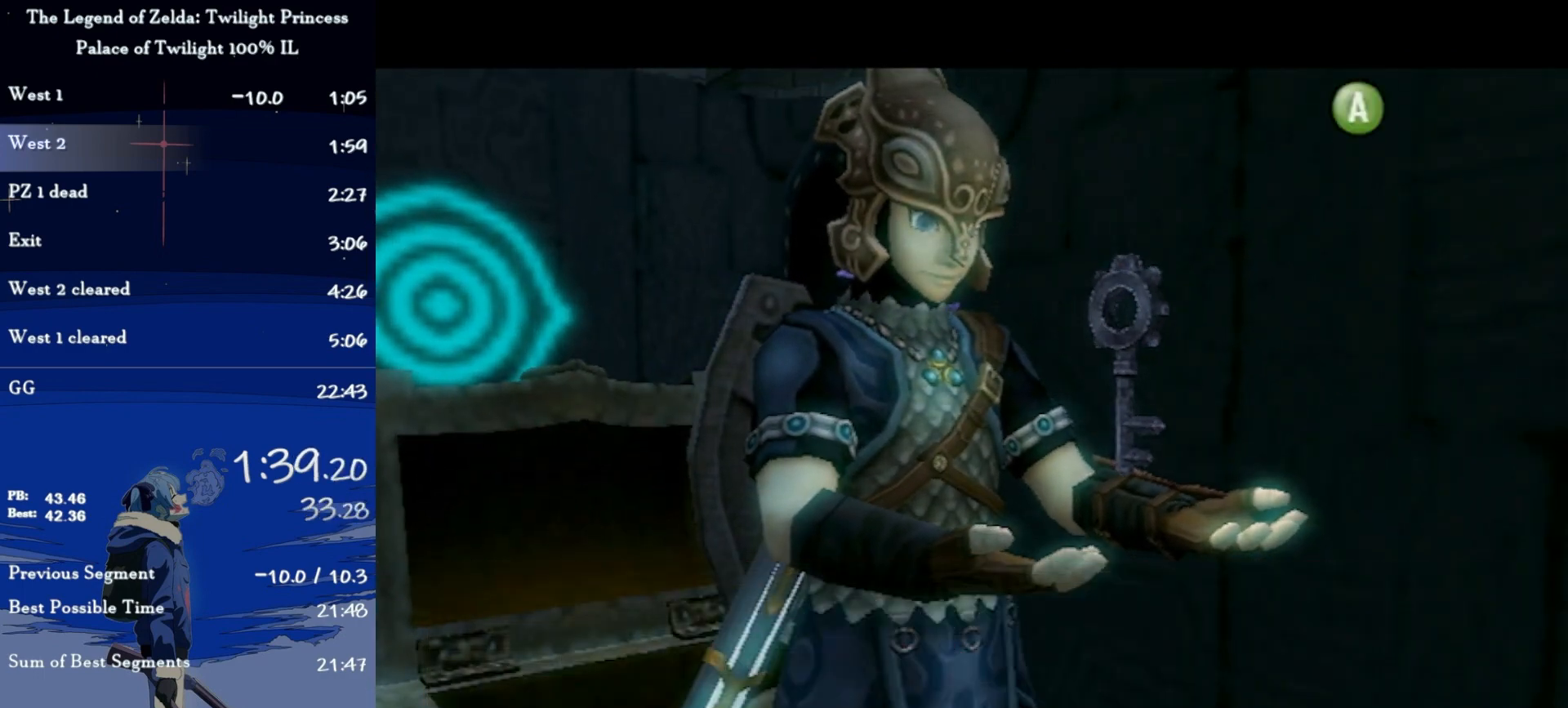
{"buttons": [], "left_stick": "center", "right_stick": "center", "events": [[67, "B", "up"], [167, "B", "down"], [200, "B", "up"], [267, "B", "down"], [333, "B", "up"], [400, "B", "down"], [467, "B", "up"], [467, "left_stick", "center"]]}
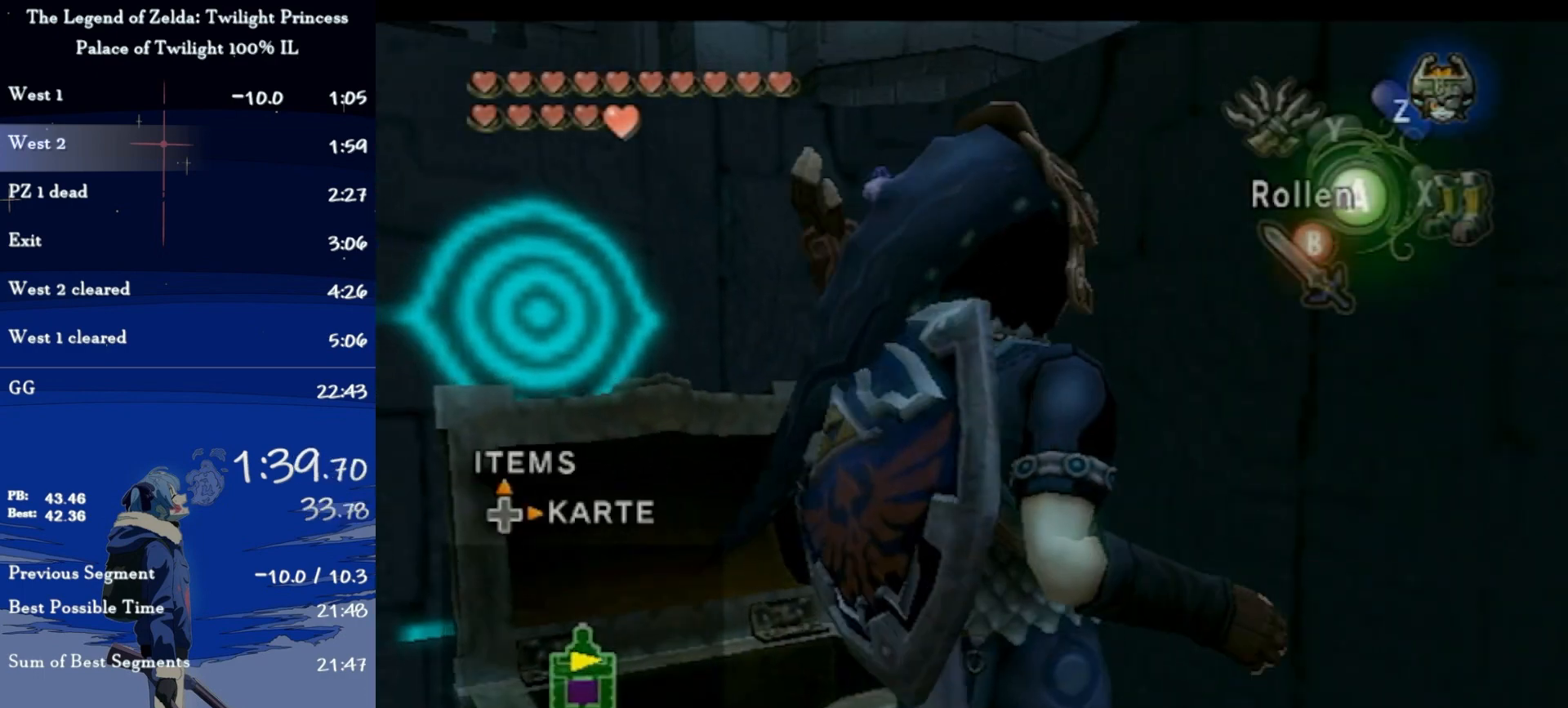
{"buttons": ["A", "L1"], "left_stick": "left", "right_stick": "center", "events": [[233, "L1", "down"], [467, "A", "down"], [467, "left_stick", "left"]]}
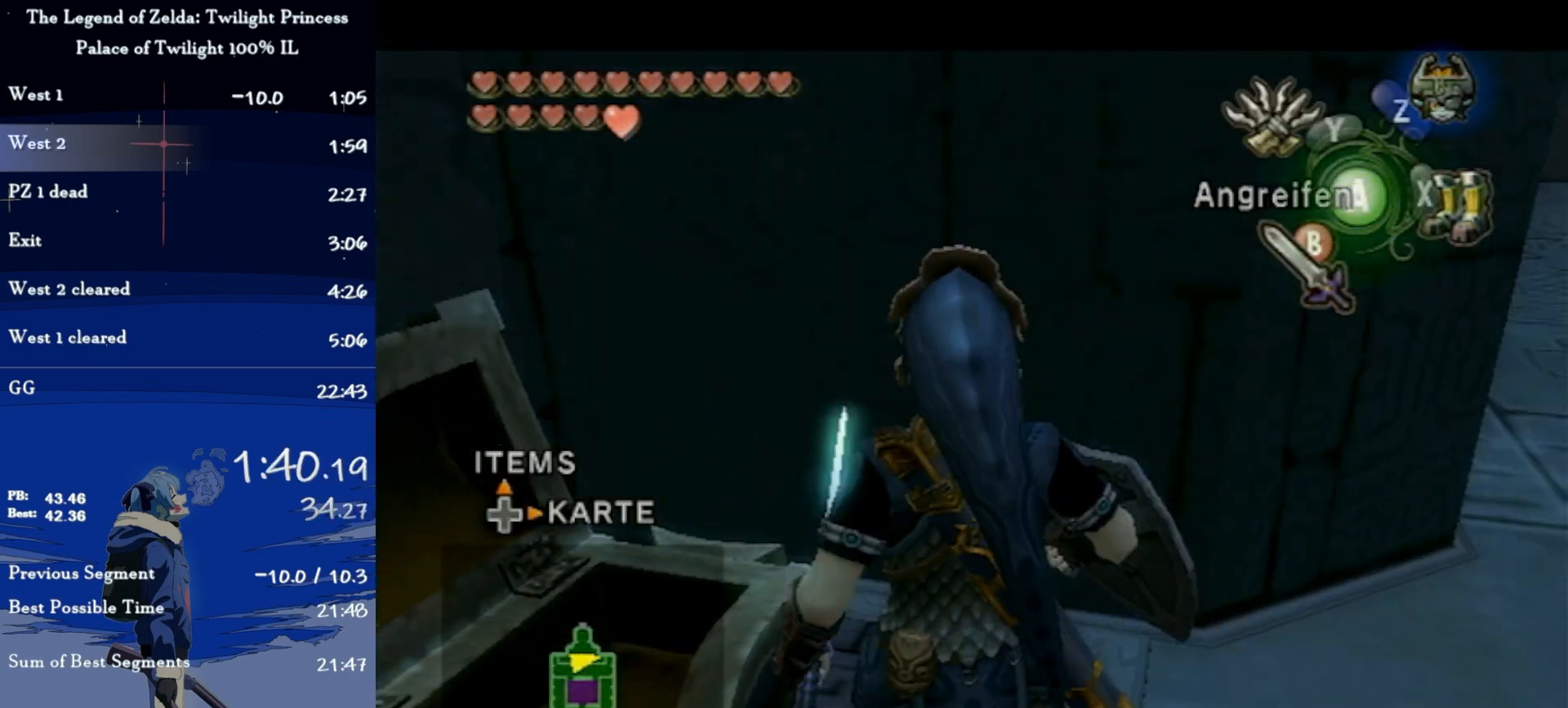
{"buttons": ["L1"], "left_stick": "left", "right_stick": "center", "events": [[67, "A", "up"], [67, "left_stick", "center"], [500, "left_stick", "left"]]}
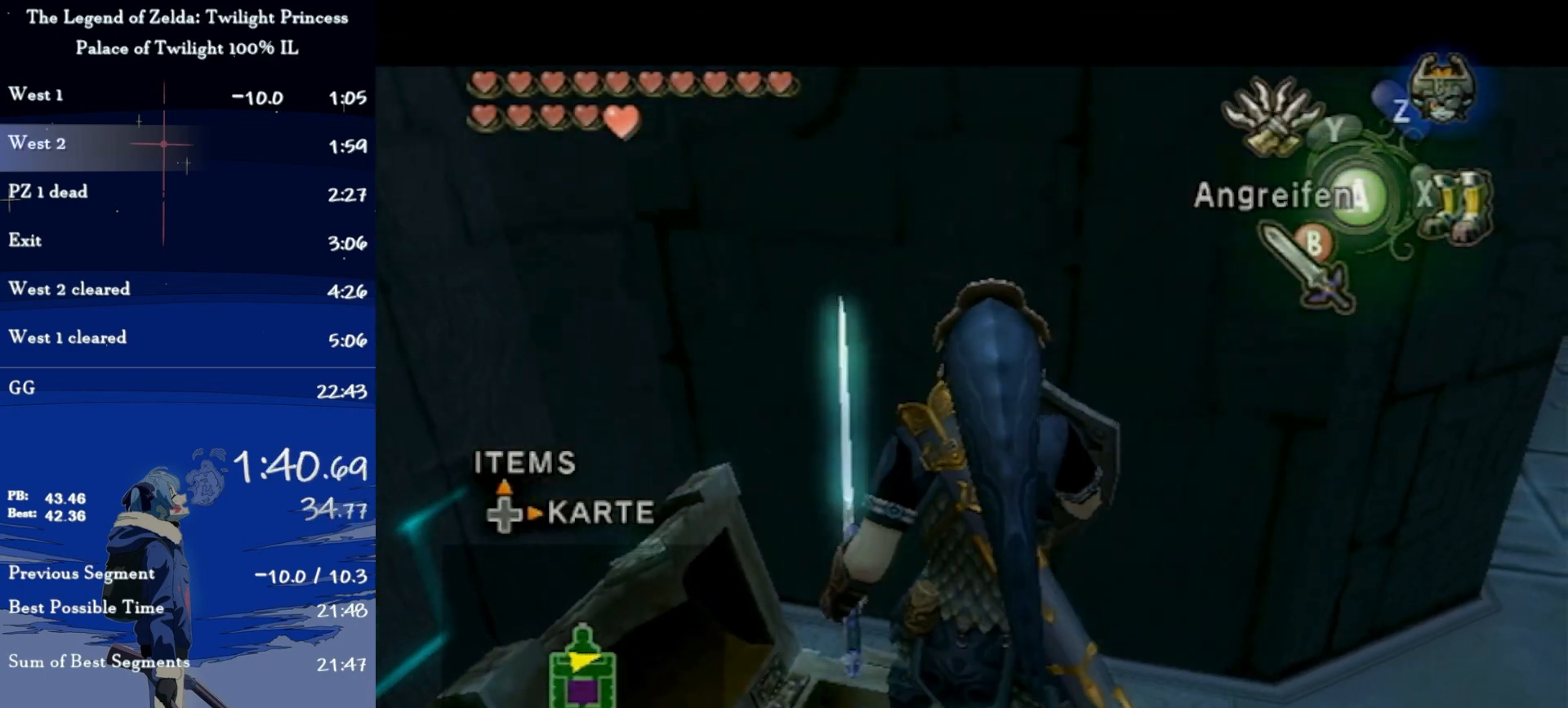
{"buttons": ["L1"], "left_stick": "center", "right_stick": "center", "events": [[33, "A", "down"], [100, "A", "up"], [100, "left_stick", "center"], [167, "A", "down"], [200, "A", "up"], [267, "A", "down"], [333, "A", "up"], [400, "A", "down"], [467, "A", "up"]]}
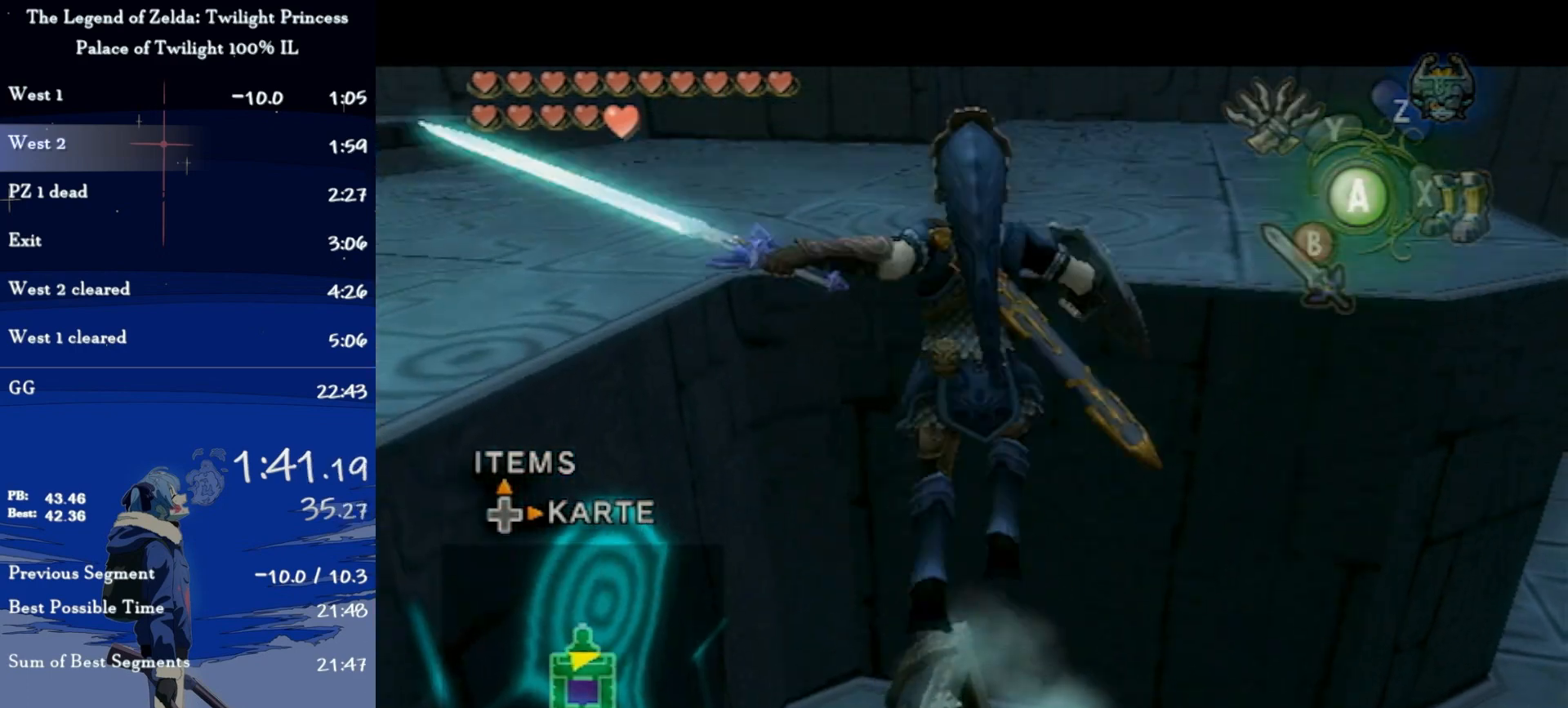
{"buttons": ["L1"], "left_stick": "left", "right_stick": "center", "events": [[33, "A", "down"], [100, "A", "up"], [167, "A", "down"], [200, "left_stick", "left"], [233, "A", "up"], [300, "A", "down"], [367, "A", "up"], [433, "A", "down"], [500, "A", "up"]]}
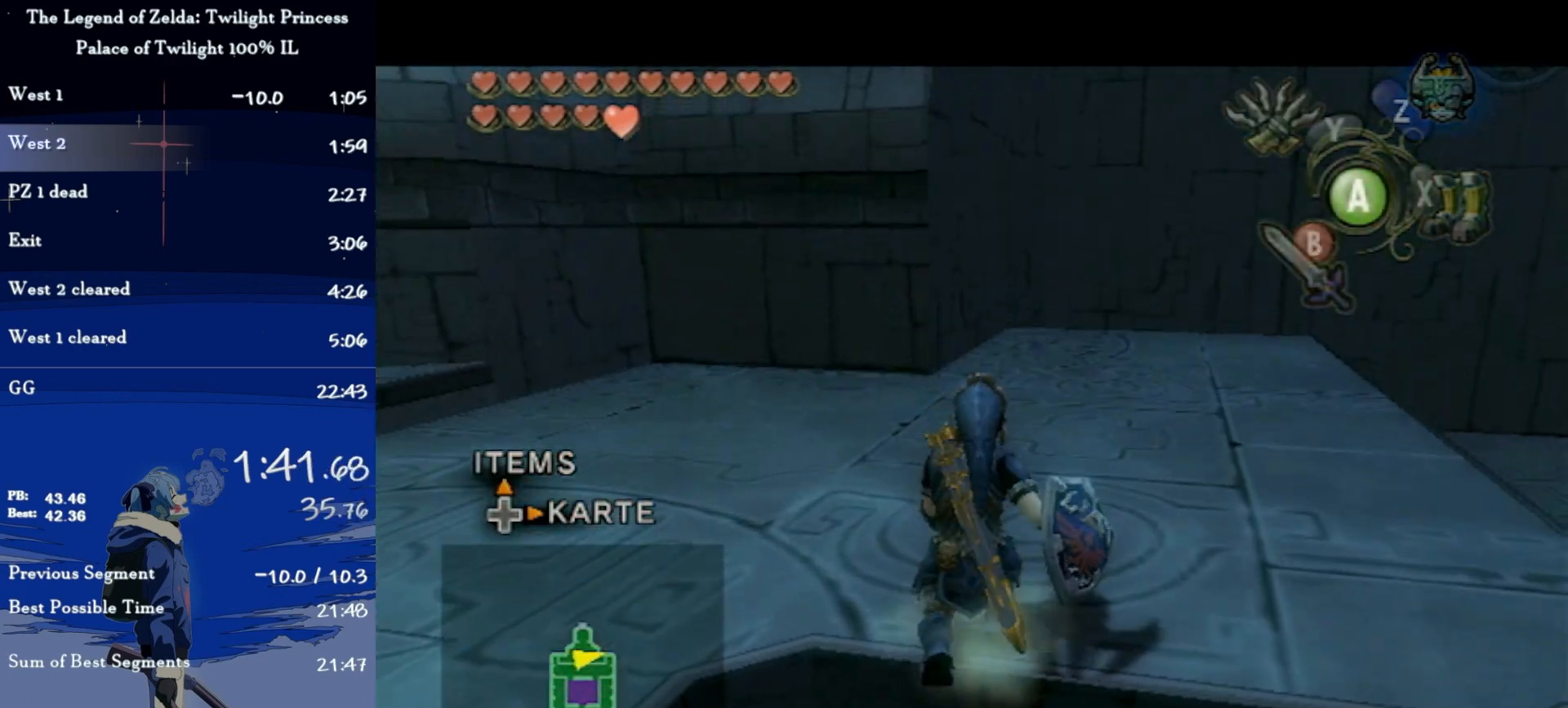
{"buttons": [], "left_stick": "left", "right_stick": "center", "events": [[67, "A", "down"], [100, "A", "up"], [200, "A", "down"], [233, "A", "up"], [300, "A", "down"], [367, "A", "up"], [400, "A", "down"], [467, "L1", "up"], [500, "A", "up"]]}
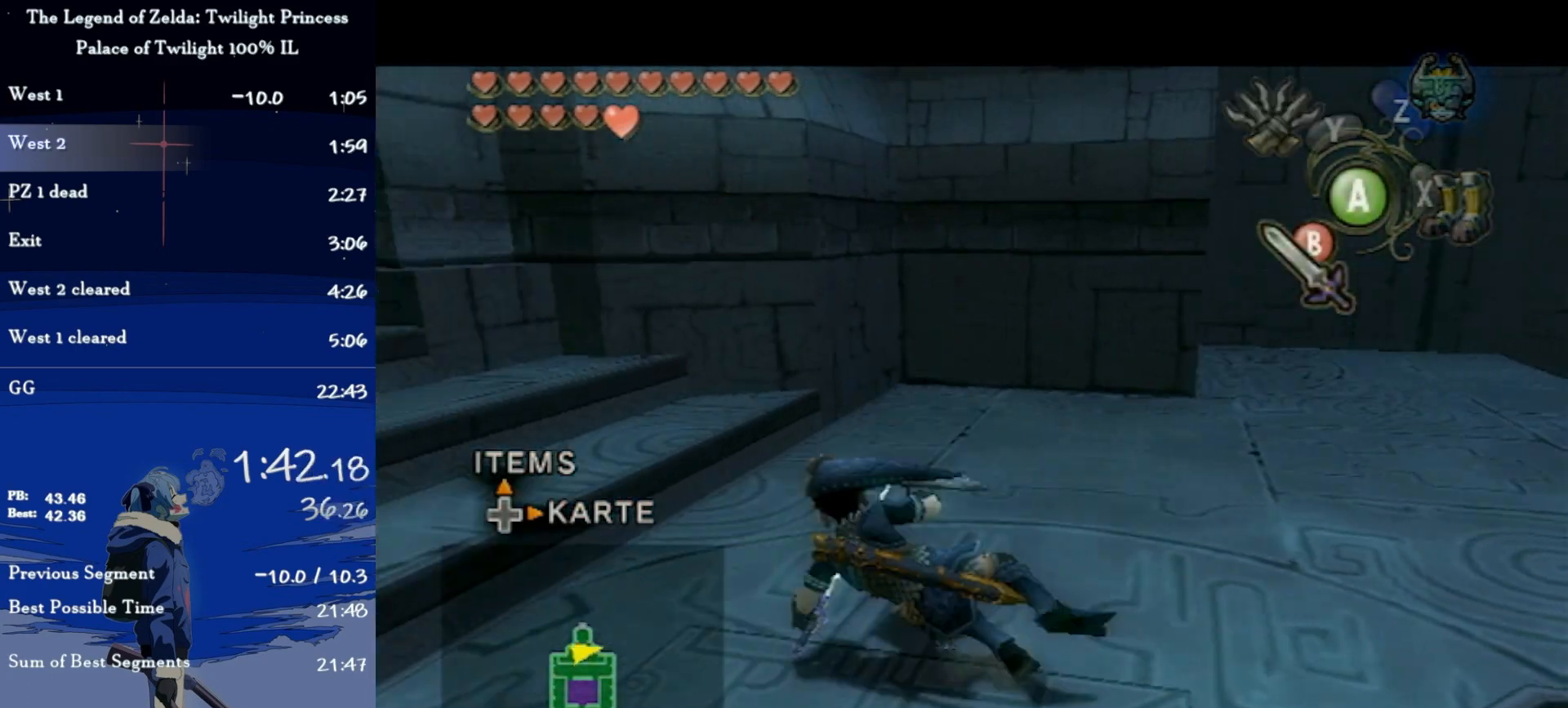
{"buttons": [], "left_stick": "up-left", "right_stick": "center", "events": [[333, "left_stick", "up-left"], [400, "A", "down"], [433, "A", "up"]]}
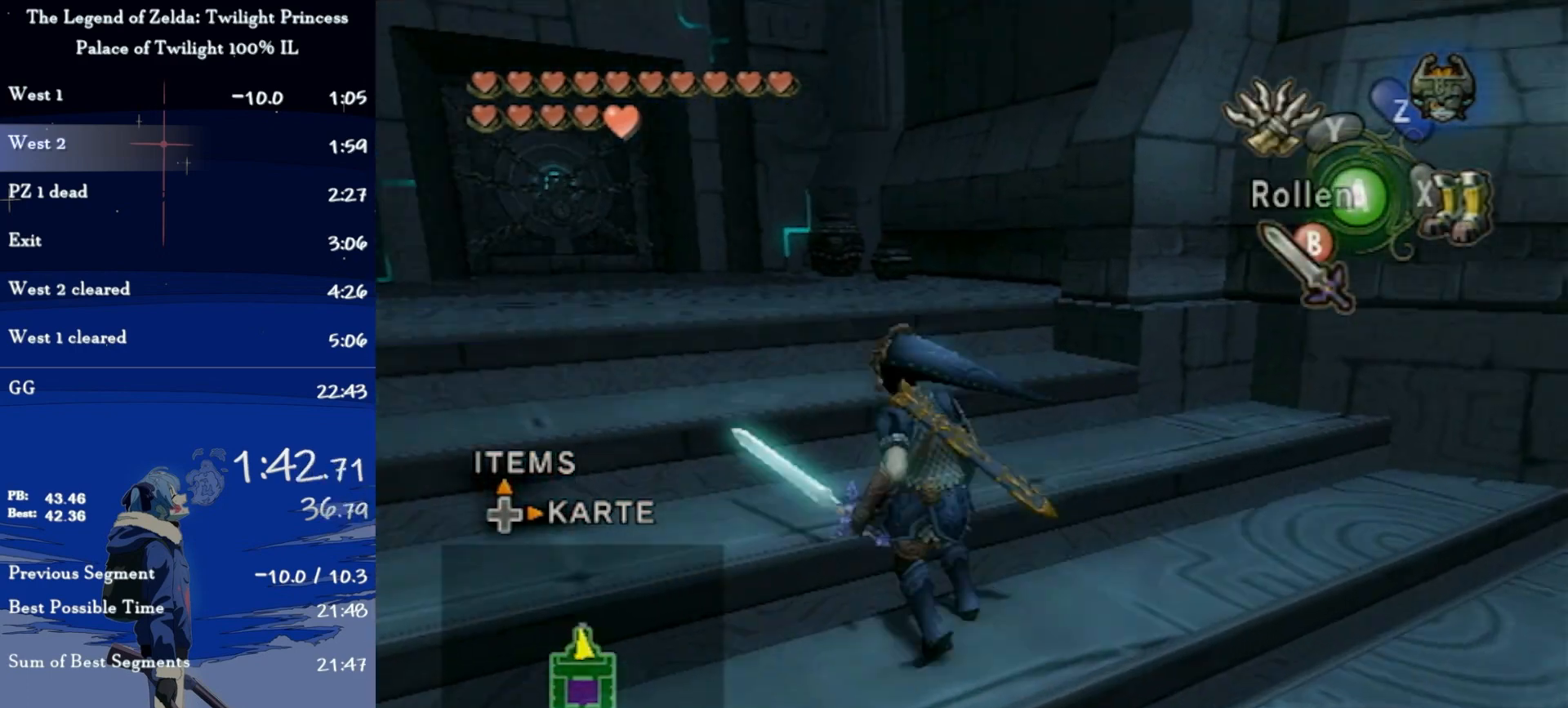
{"buttons": [], "left_stick": "up", "right_stick": "center", "events": [[200, "left_stick", "up"]]}
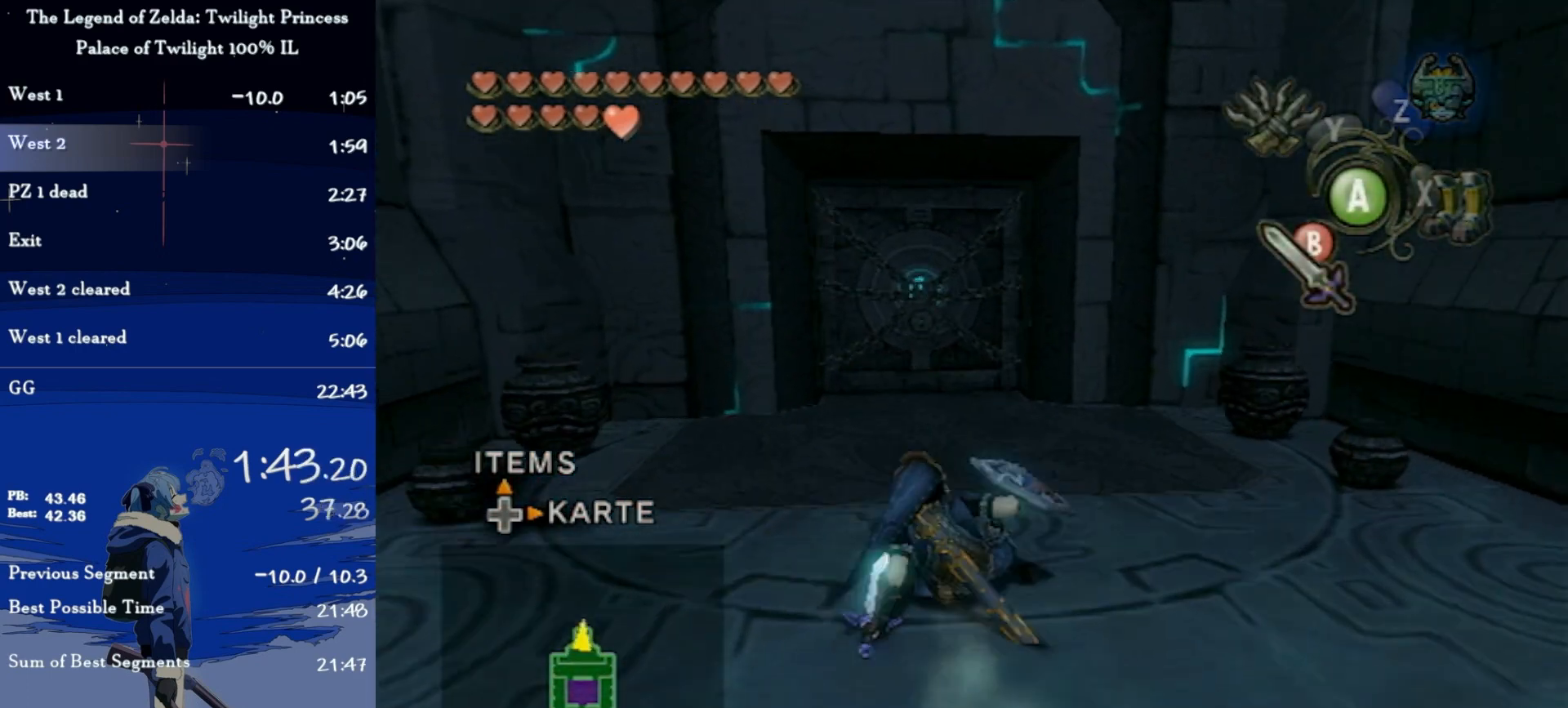
{"buttons": [], "left_stick": "up", "right_stick": "center", "events": [[67, "A", "down"], [100, "A", "up"]]}
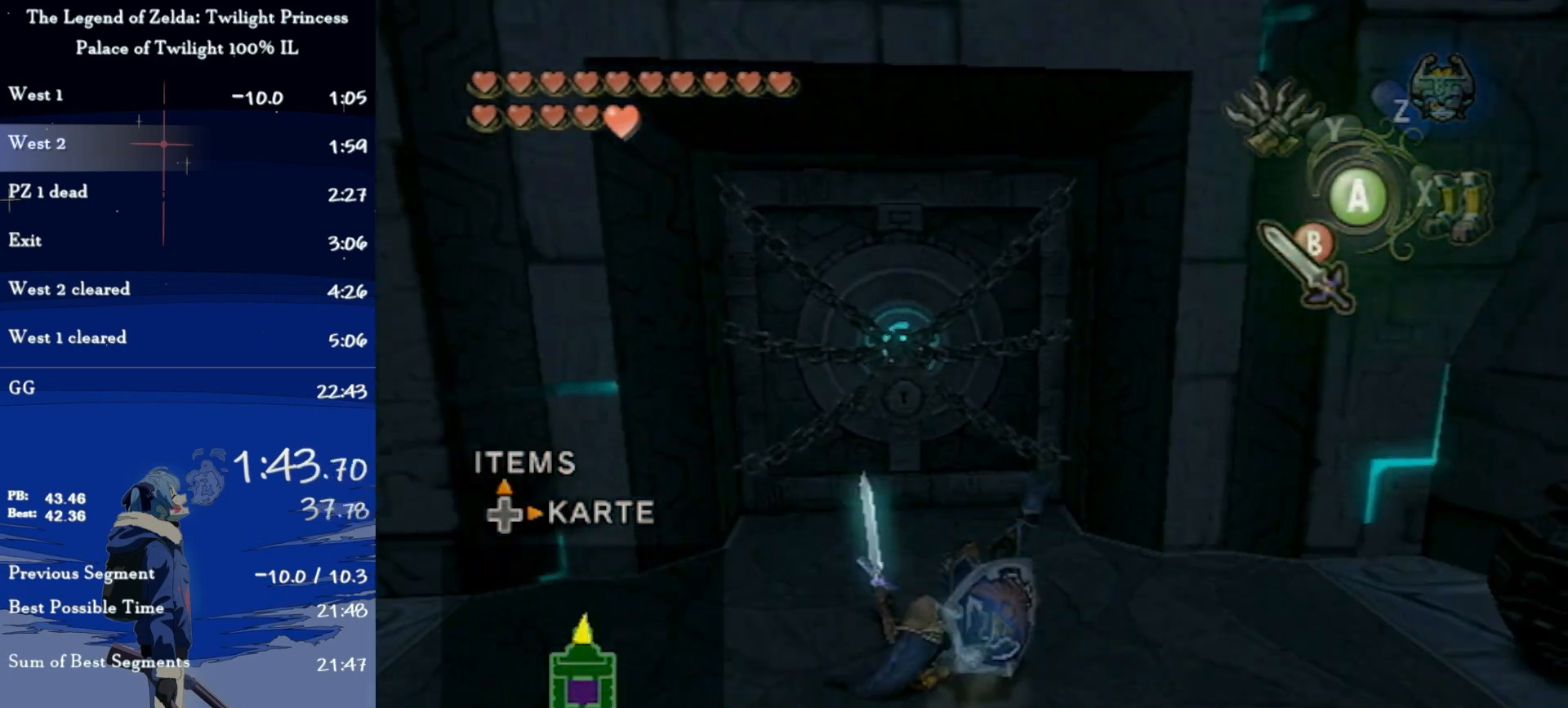
{"buttons": [], "left_stick": "center", "right_stick": "center", "events": [[233, "A", "down"], [267, "A", "up"], [267, "left_stick", "center"], [333, "A", "down"], [400, "A", "up"]]}